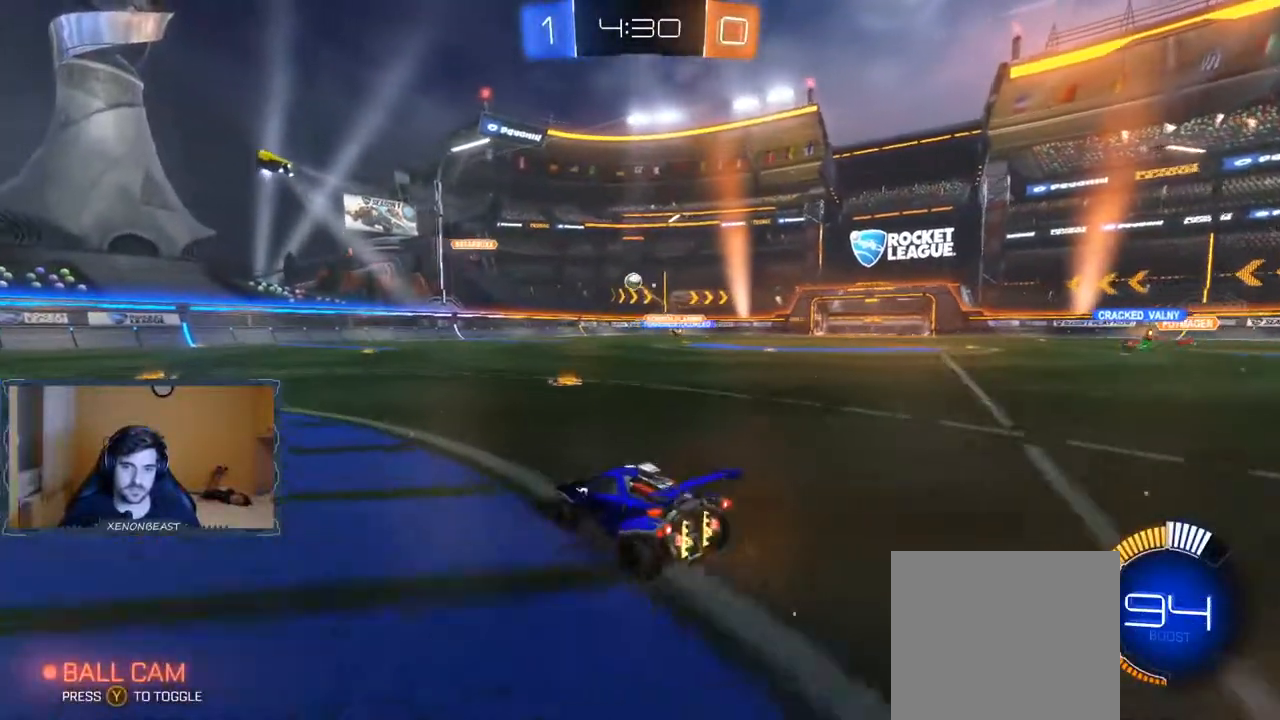
Gameplay with a controller (Xbox layout); each line is a JSON object with the inputs held at the frame after it. "events" lists button and stick changes between this image and that frame as [ms after this image, input, new state], when the widget could be followed in between.
{"buttons": ["R2"], "left_stick": "left", "right_stick": "center", "events": []}
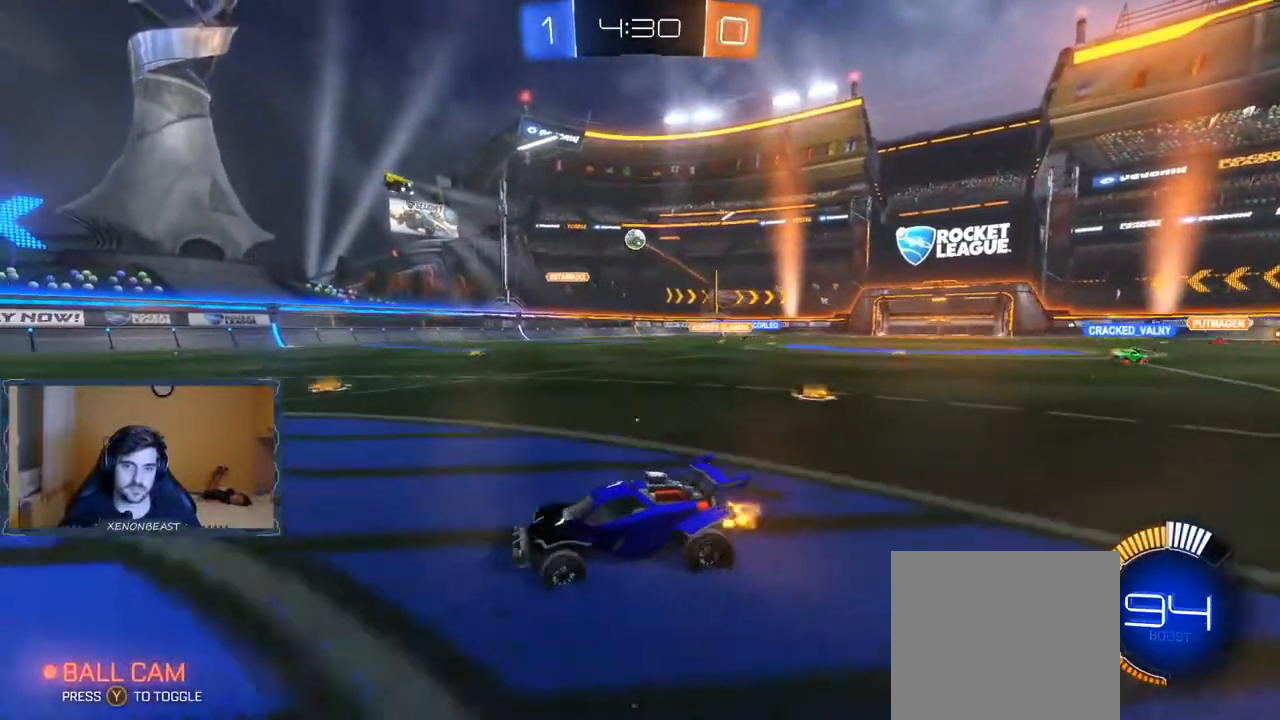
{"buttons": ["R2"], "left_stick": "center", "right_stick": "center", "events": [[450, "left_stick", "center"]]}
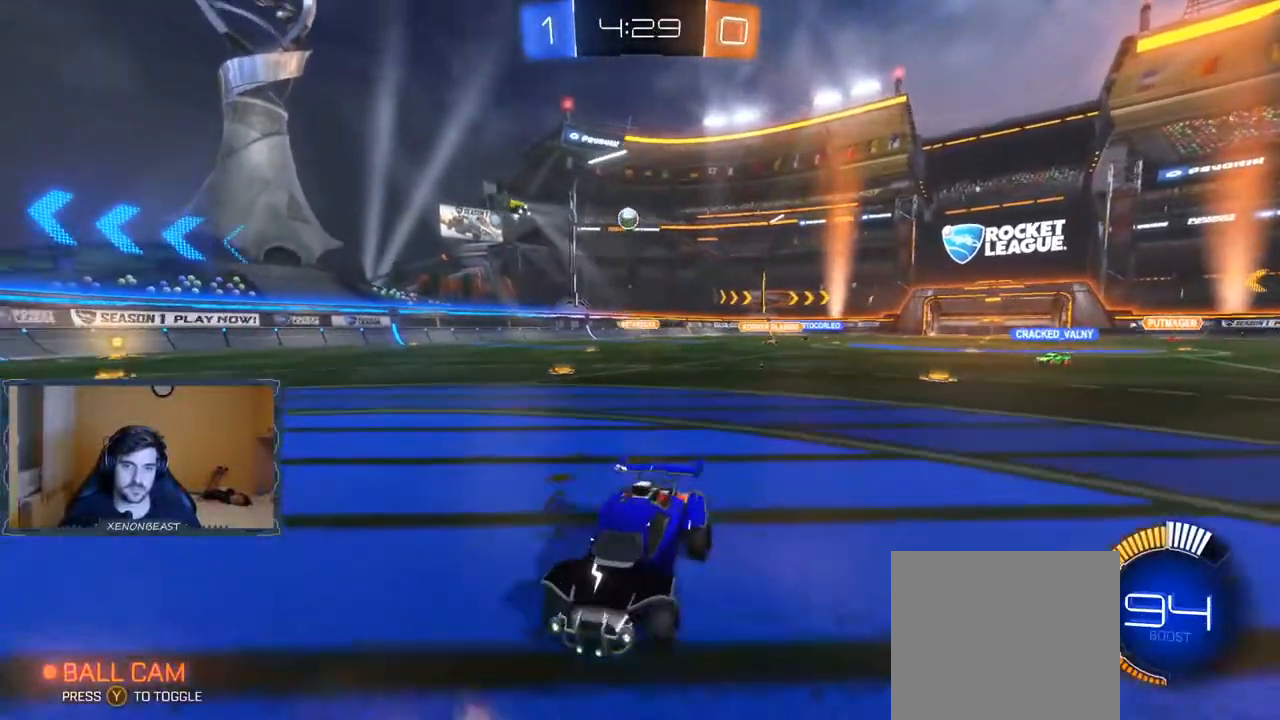
{"buttons": ["R2"], "left_stick": "right", "right_stick": "center", "events": [[283, "left_stick", "right"]]}
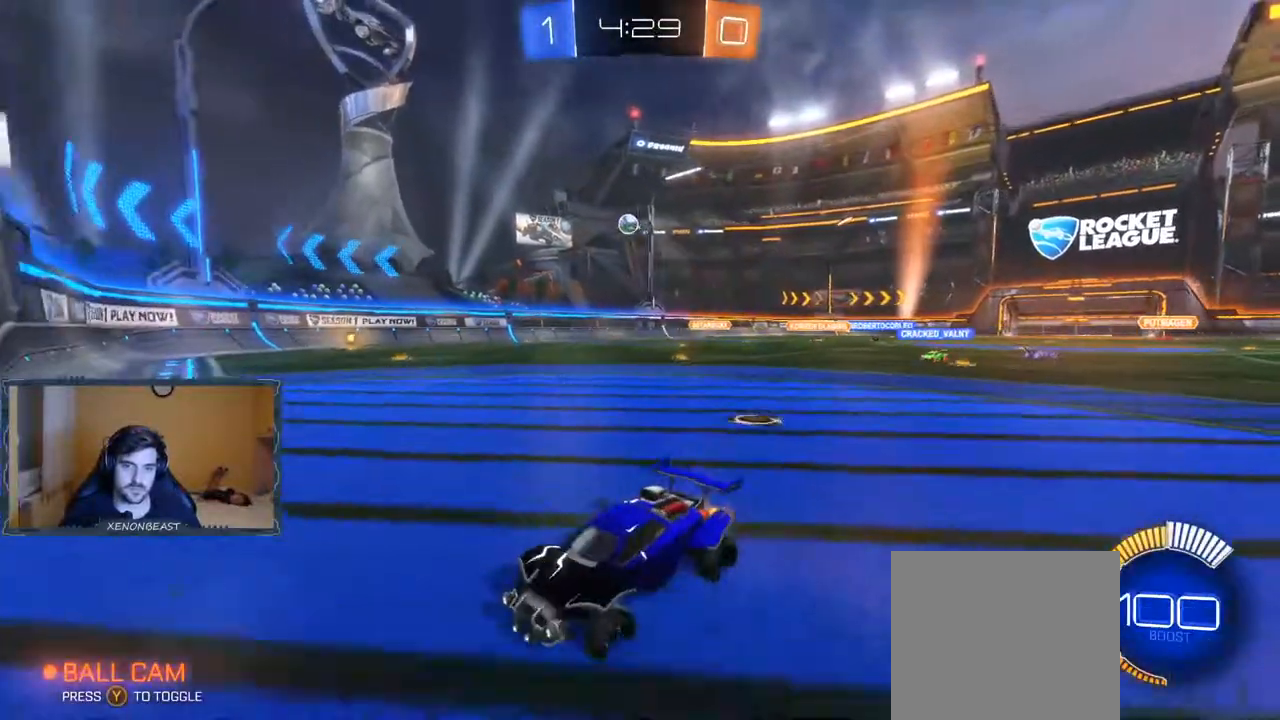
{"buttons": ["R2"], "left_stick": "right", "right_stick": "center", "events": [[117, "X", "down"], [150, "R2", "up"], [283, "X", "up"], [350, "R2", "down"]]}
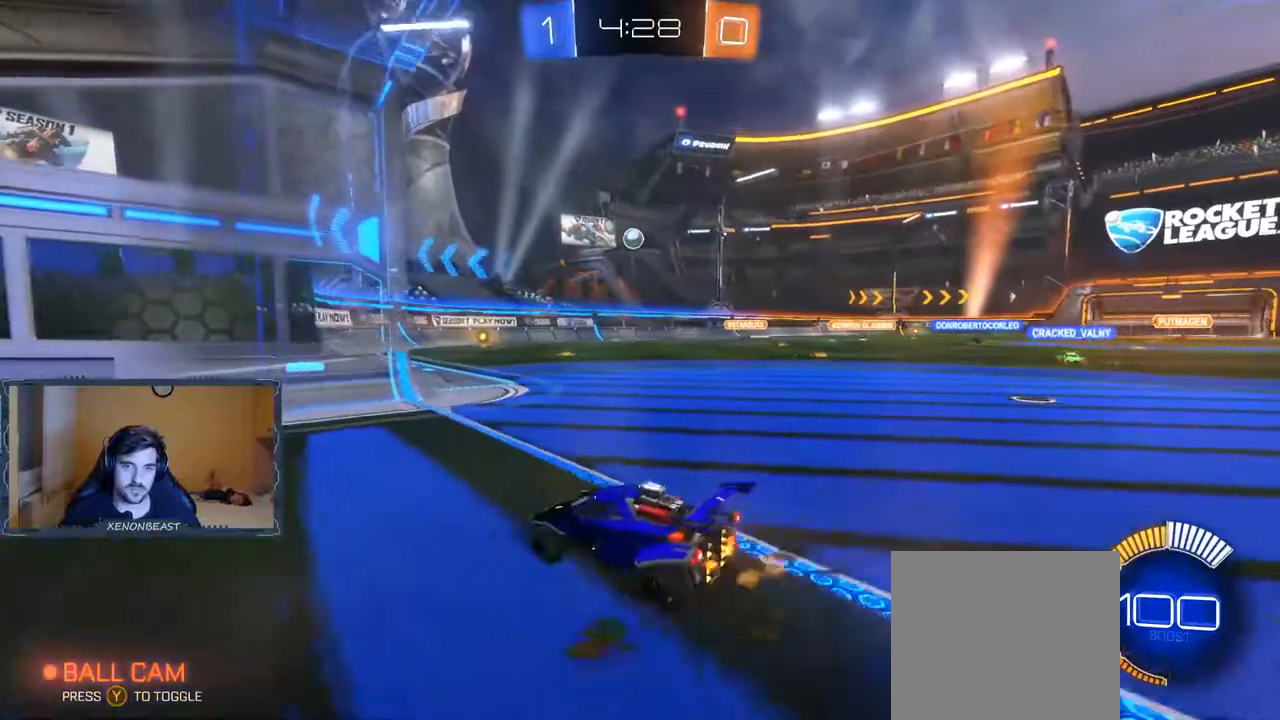
{"buttons": [], "left_stick": "center", "right_stick": "center", "events": [[167, "L2", "down"], [167, "R2", "up"], [233, "left_stick", "center"], [450, "L2", "up"]]}
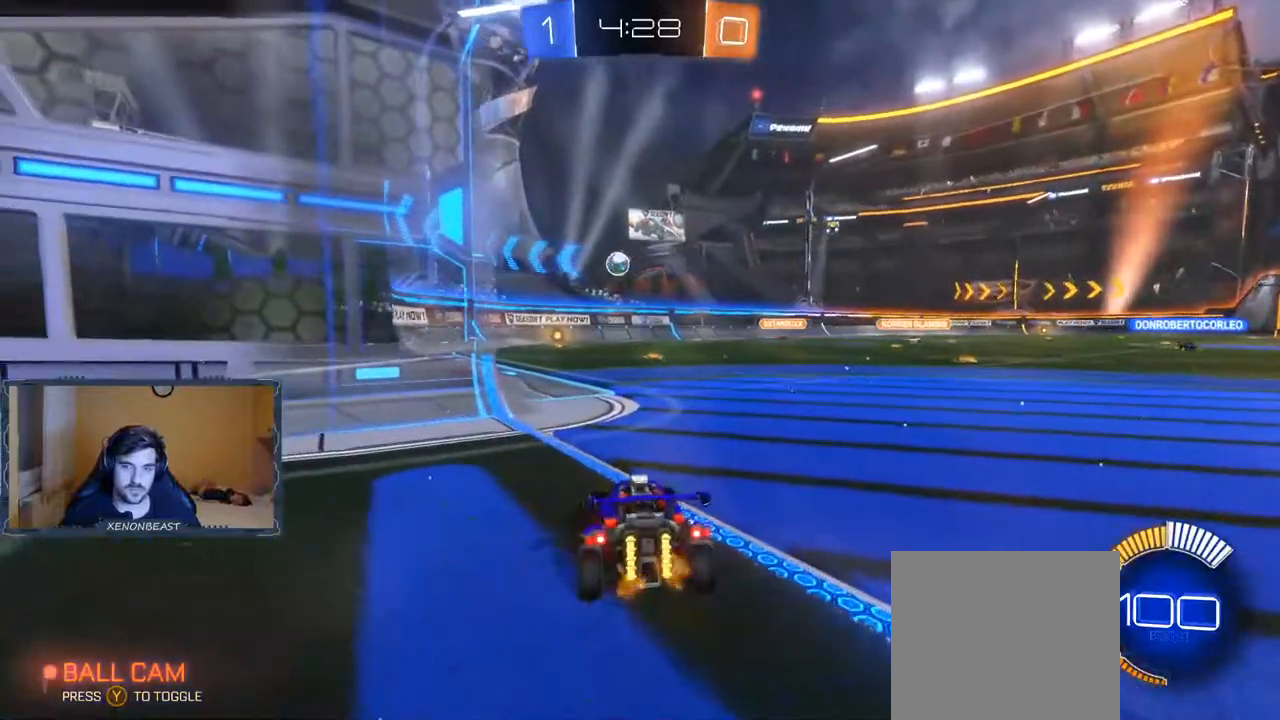
{"buttons": [], "left_stick": "center", "right_stick": "center", "events": []}
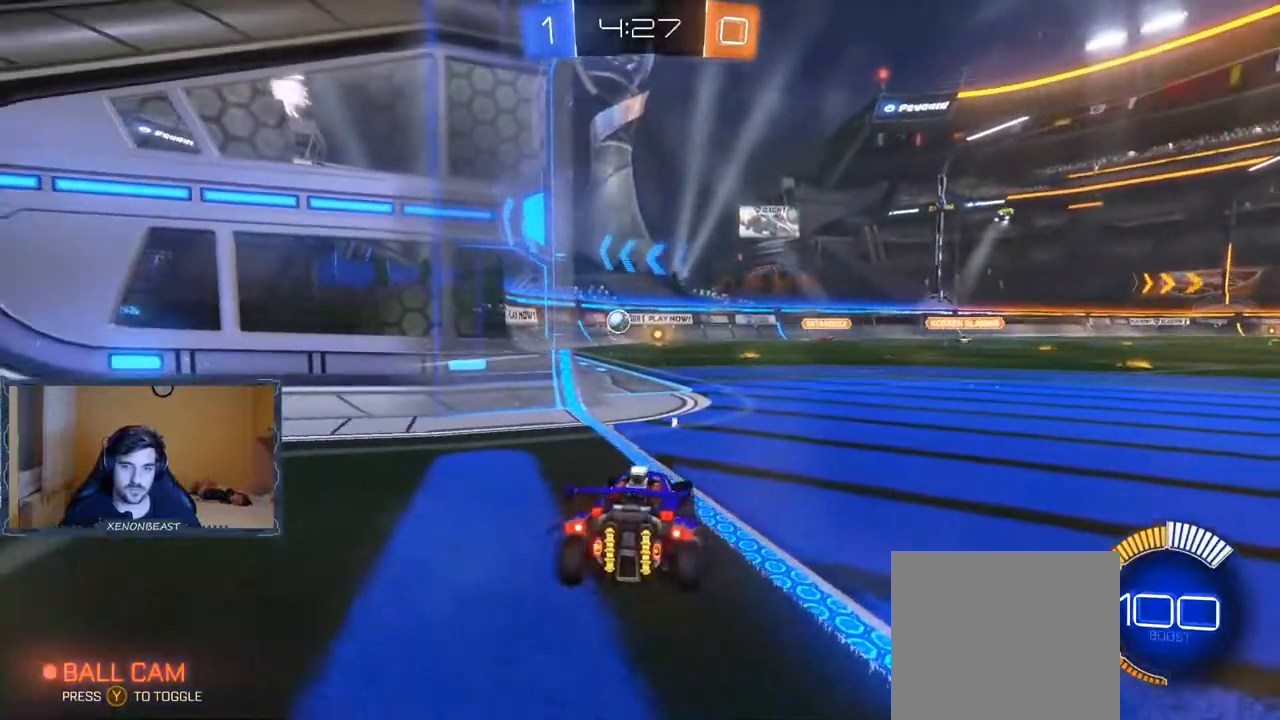
{"buttons": ["R2"], "left_stick": "right", "right_stick": "center", "events": [[267, "R2", "down"], [400, "left_stick", "right"]]}
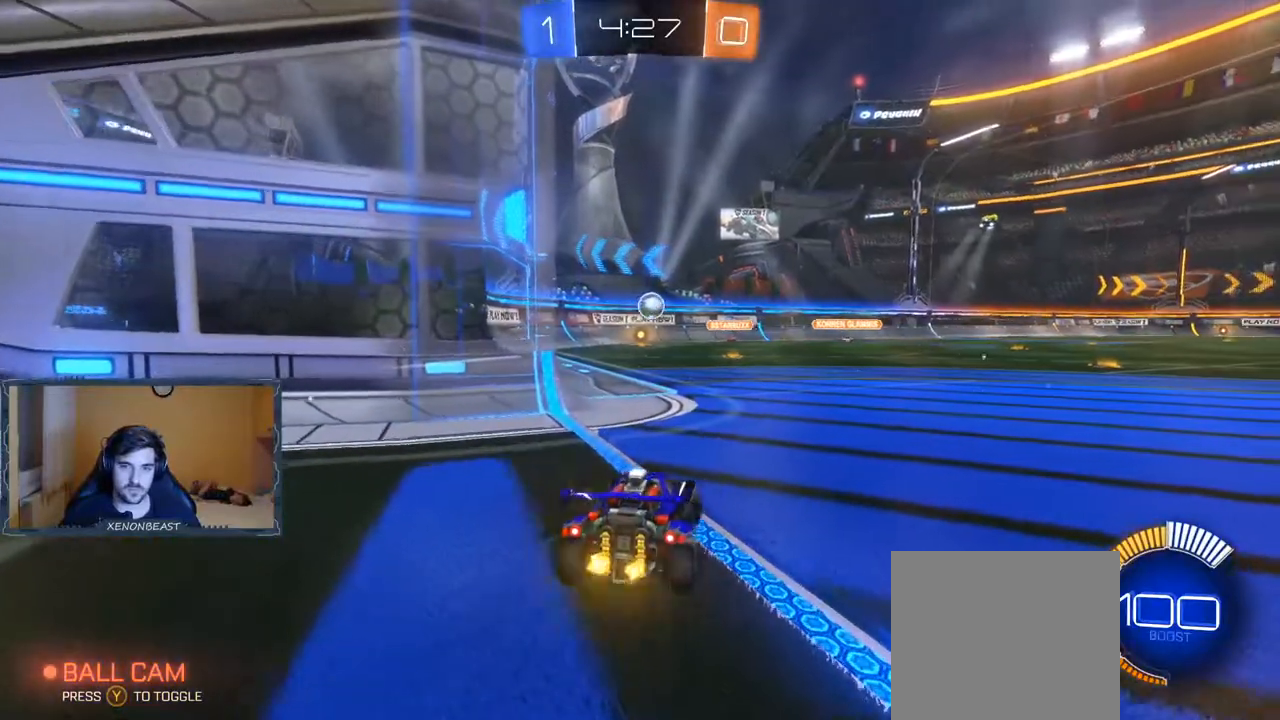
{"buttons": ["B", "R2"], "left_stick": "right", "right_stick": "center", "events": [[17, "B", "down"], [67, "left_stick", "center"], [200, "B", "up"], [400, "B", "down"], [467, "left_stick", "right"]]}
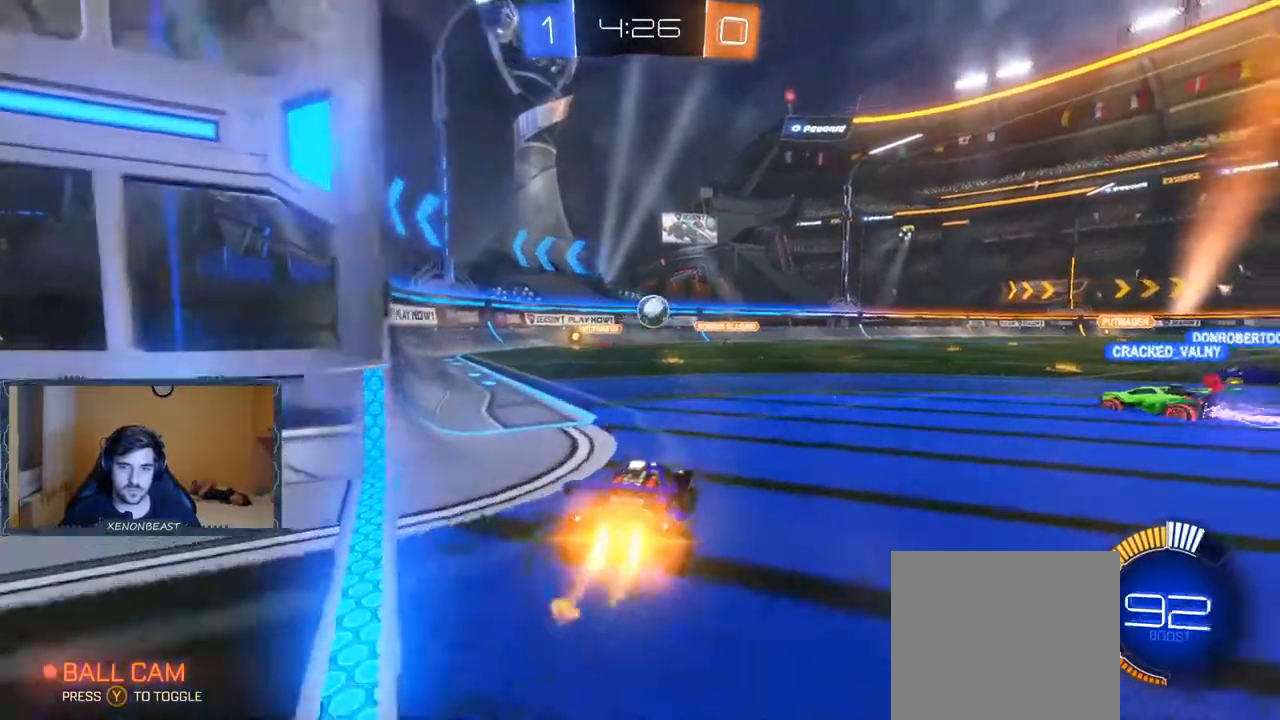
{"buttons": ["L2"], "left_stick": "center", "right_stick": "center", "events": [[133, "left_stick", "center"], [233, "B", "up"], [367, "L2", "down"], [400, "R2", "up"]]}
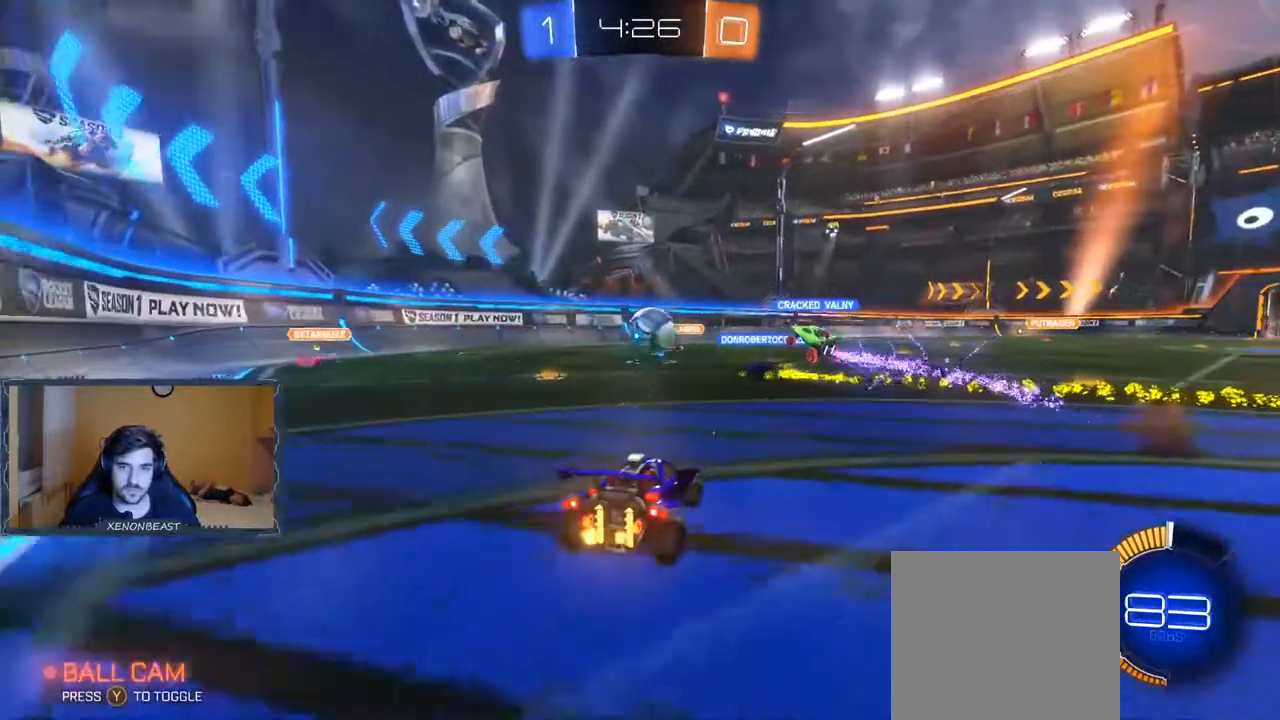
{"buttons": [], "left_stick": "center", "right_stick": "center", "events": [[217, "L2", "up"]]}
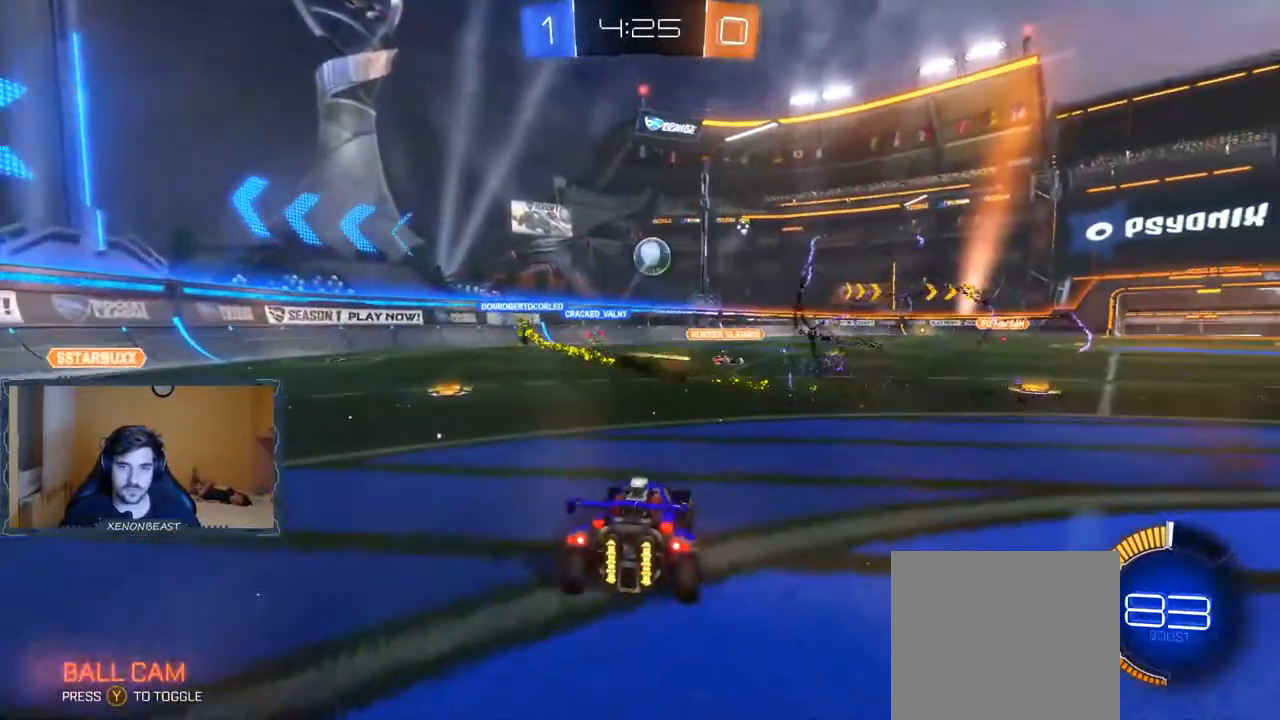
{"buttons": ["R2"], "left_stick": "center", "right_stick": "center", "events": [[100, "R2", "down"], [167, "left_stick", "right"], [400, "left_stick", "center"]]}
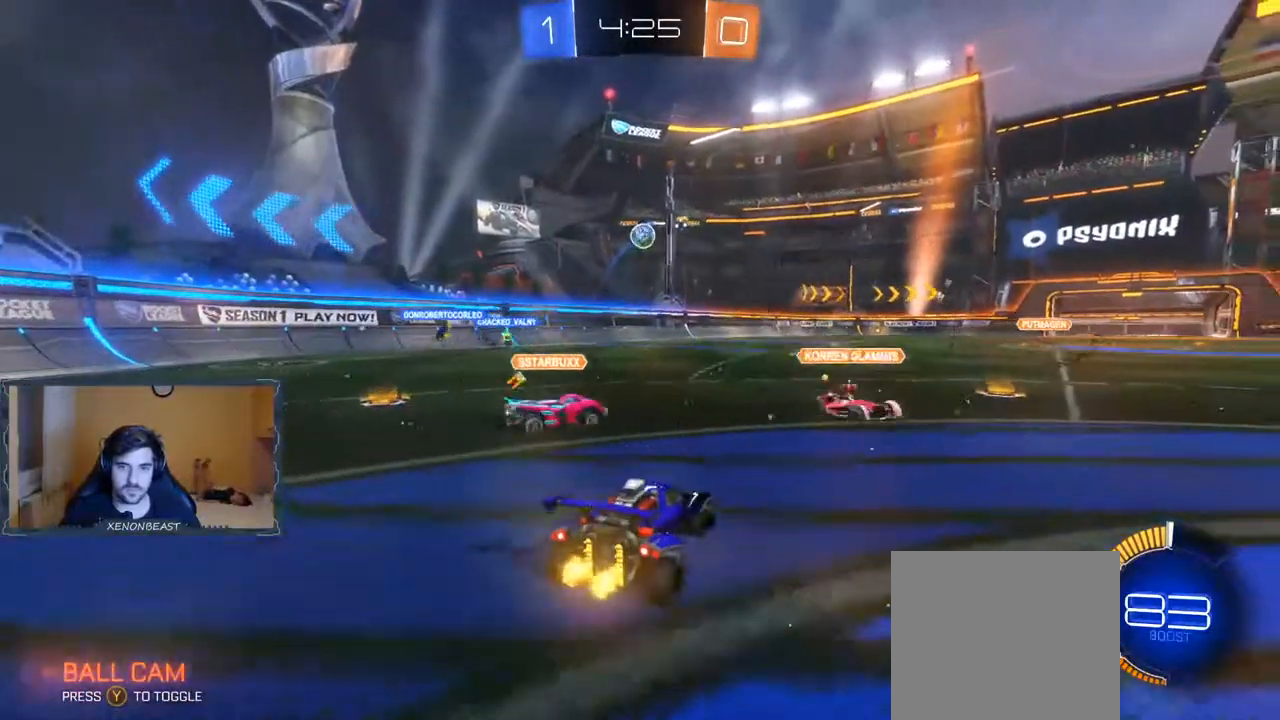
{"buttons": ["R2"], "left_stick": "right", "right_stick": "center", "events": [[217, "left_stick", "right"]]}
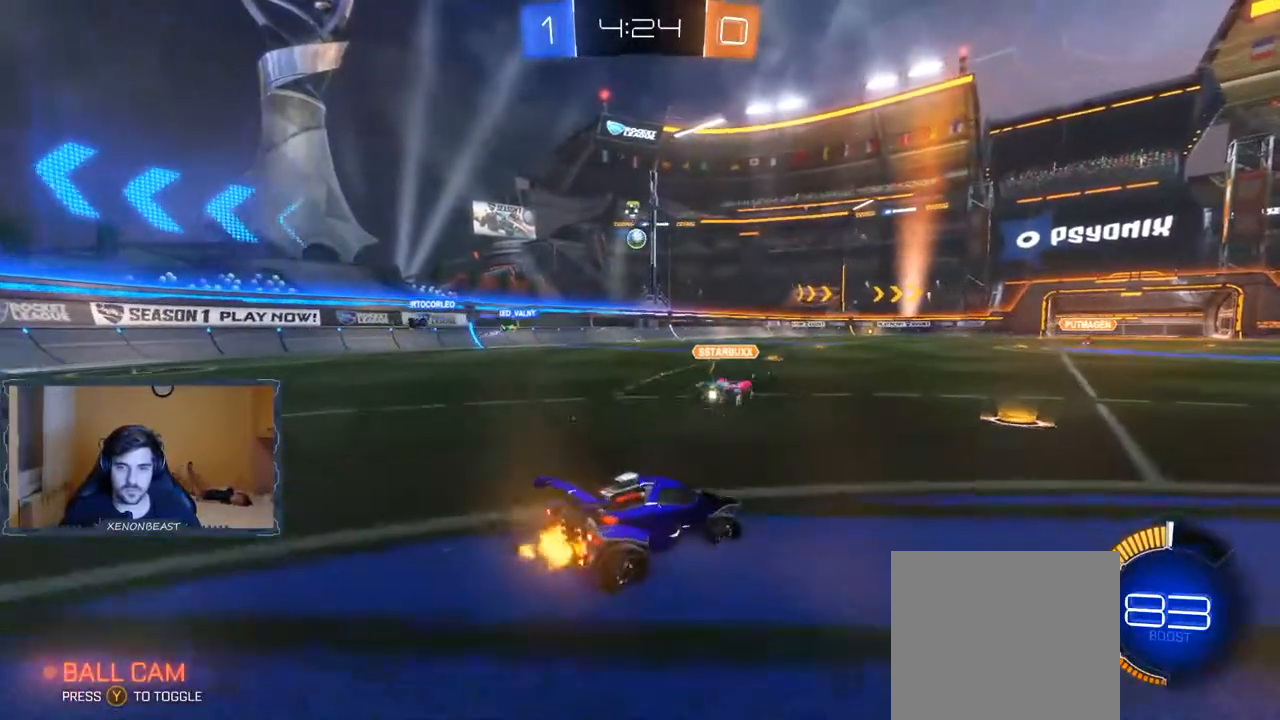
{"buttons": ["R2"], "left_stick": "left", "right_stick": "center", "events": [[83, "left_stick", "center"], [217, "left_stick", "left"]]}
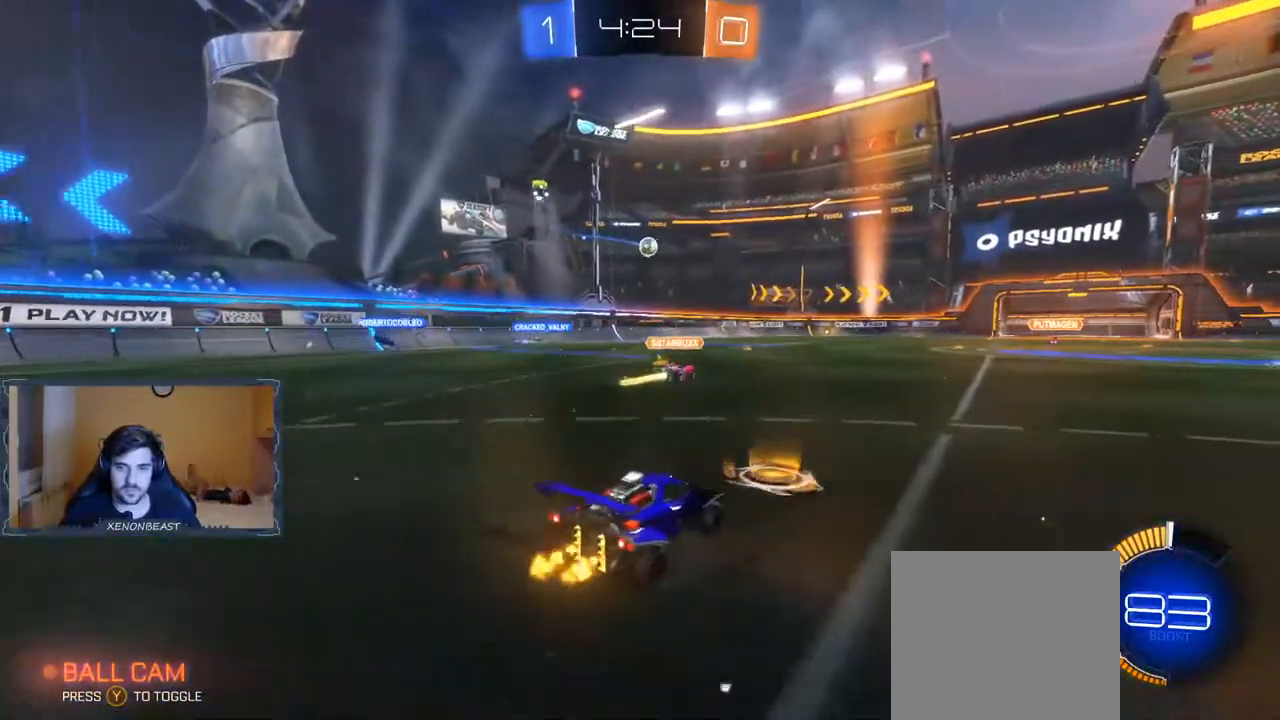
{"buttons": ["R2"], "left_stick": "center", "right_stick": "center", "events": [[17, "left_stick", "center"], [100, "left_stick", "right"], [367, "left_stick", "center"]]}
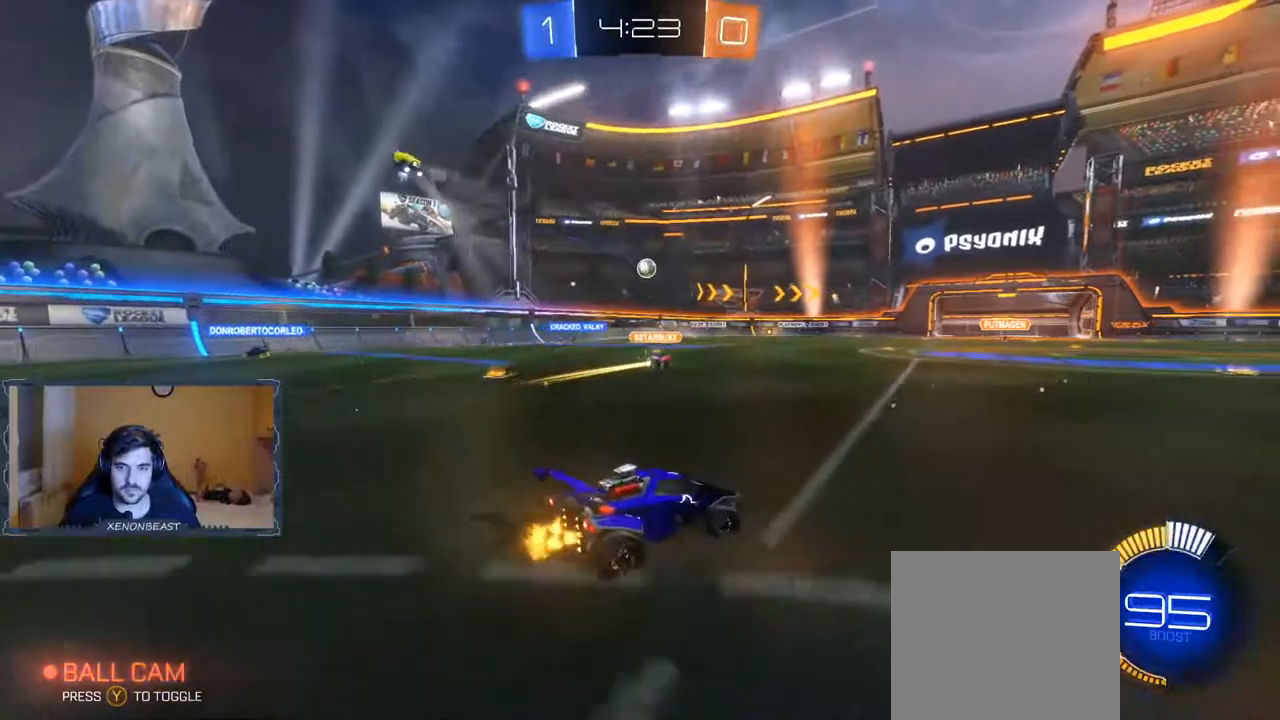
{"buttons": ["R2"], "left_stick": "left", "right_stick": "center", "events": [[33, "B", "down"], [183, "B", "up"], [317, "B", "down"], [400, "left_stick", "left"], [433, "B", "up"]]}
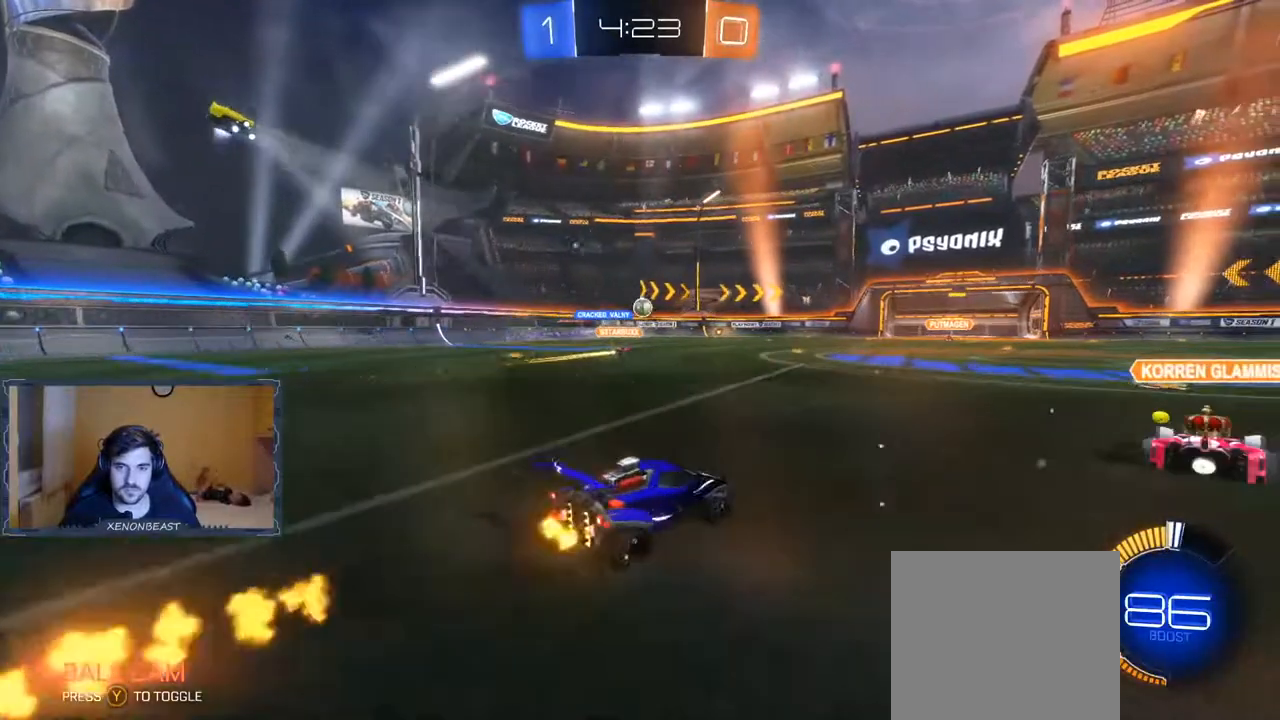
{"buttons": ["R2"], "left_stick": "center", "right_stick": "center", "events": [[50, "left_stick", "center"], [167, "left_stick", "right"], [350, "left_stick", "center"]]}
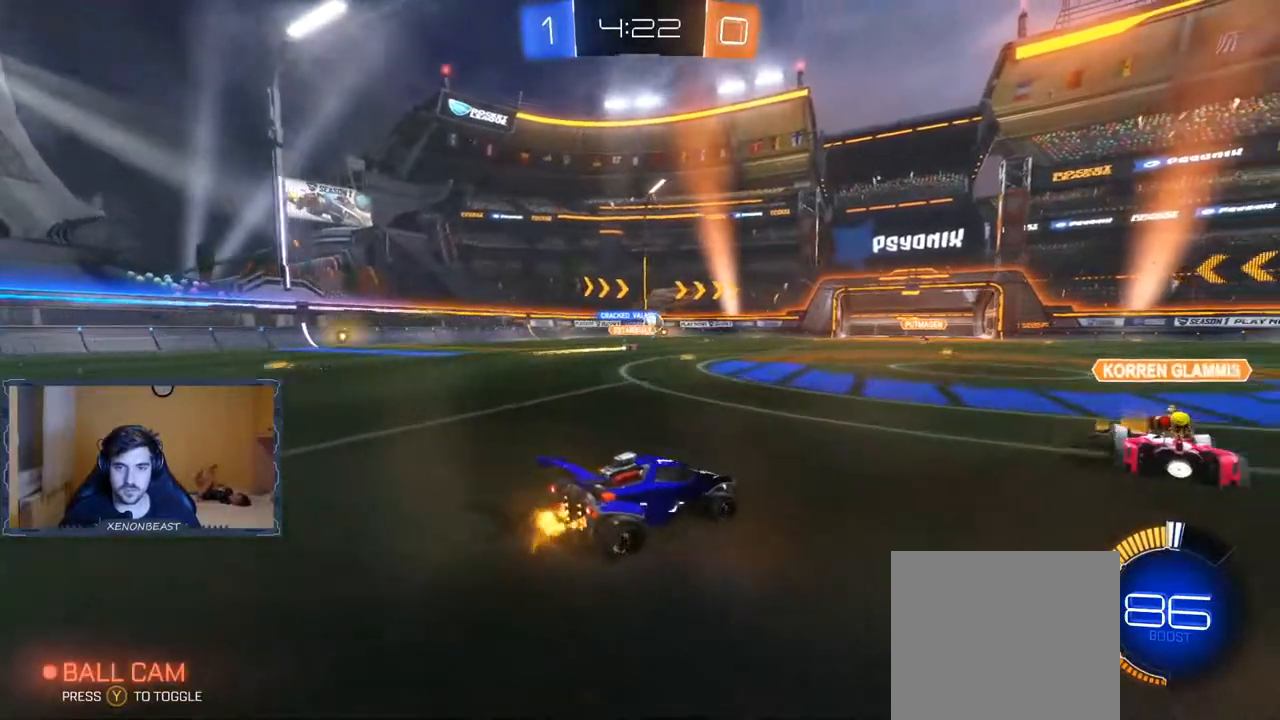
{"buttons": ["B", "R2"], "left_stick": "left", "right_stick": "center", "events": [[467, "left_stick", "left"], [500, "B", "down"]]}
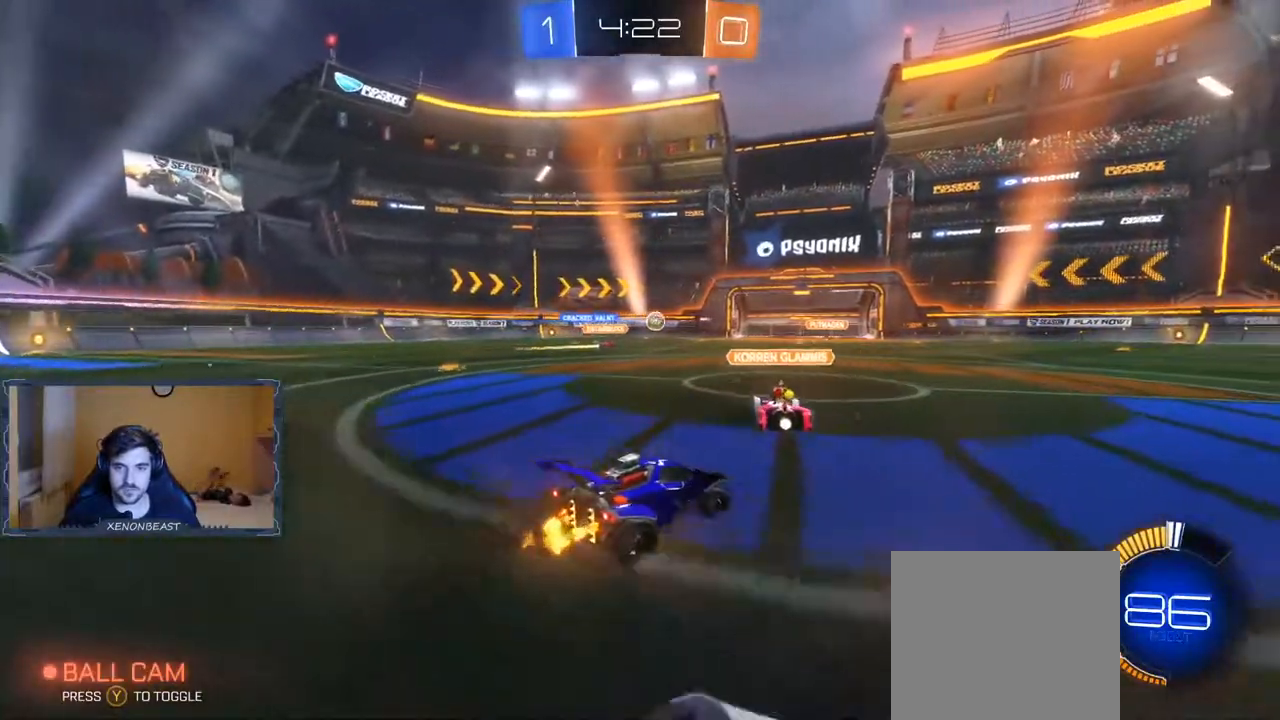
{"buttons": ["R2"], "left_stick": "right", "right_stick": "center", "events": [[133, "B", "up"], [167, "left_stick", "center"], [267, "left_stick", "right"]]}
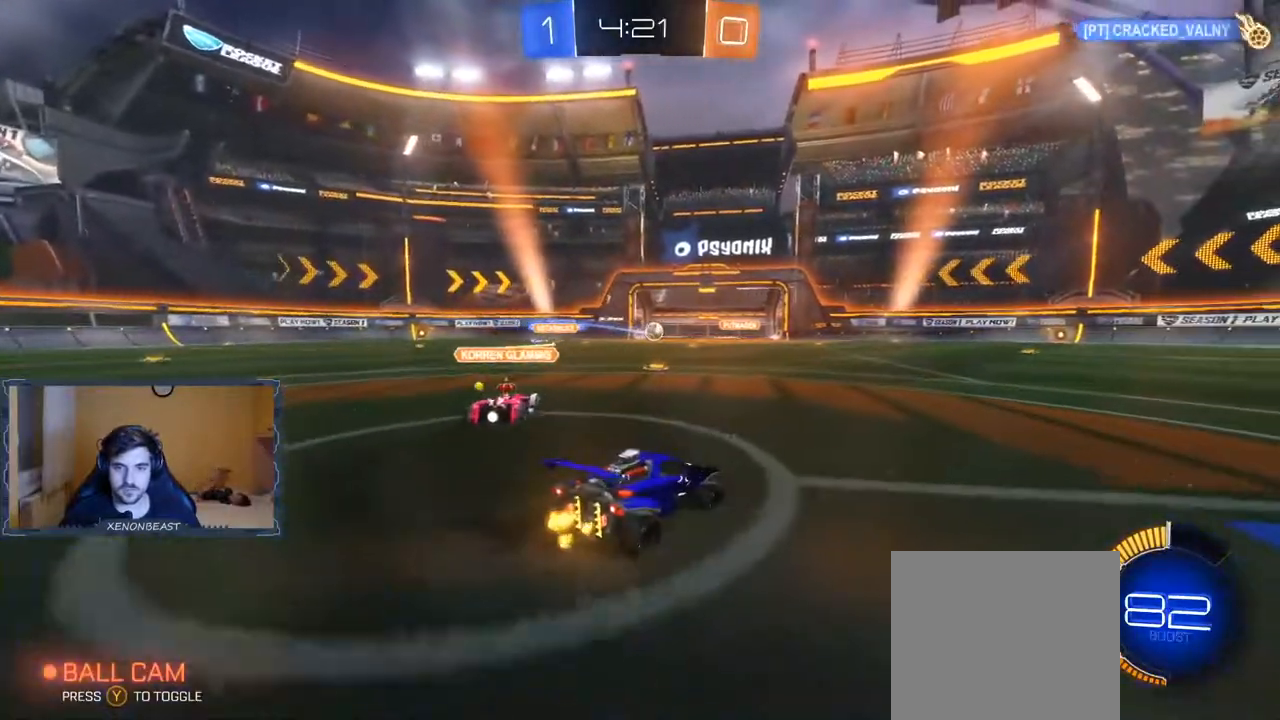
{"buttons": ["R2"], "left_stick": "right", "right_stick": "center", "events": [[33, "left_stick", "center"], [333, "left_stick", "right"]]}
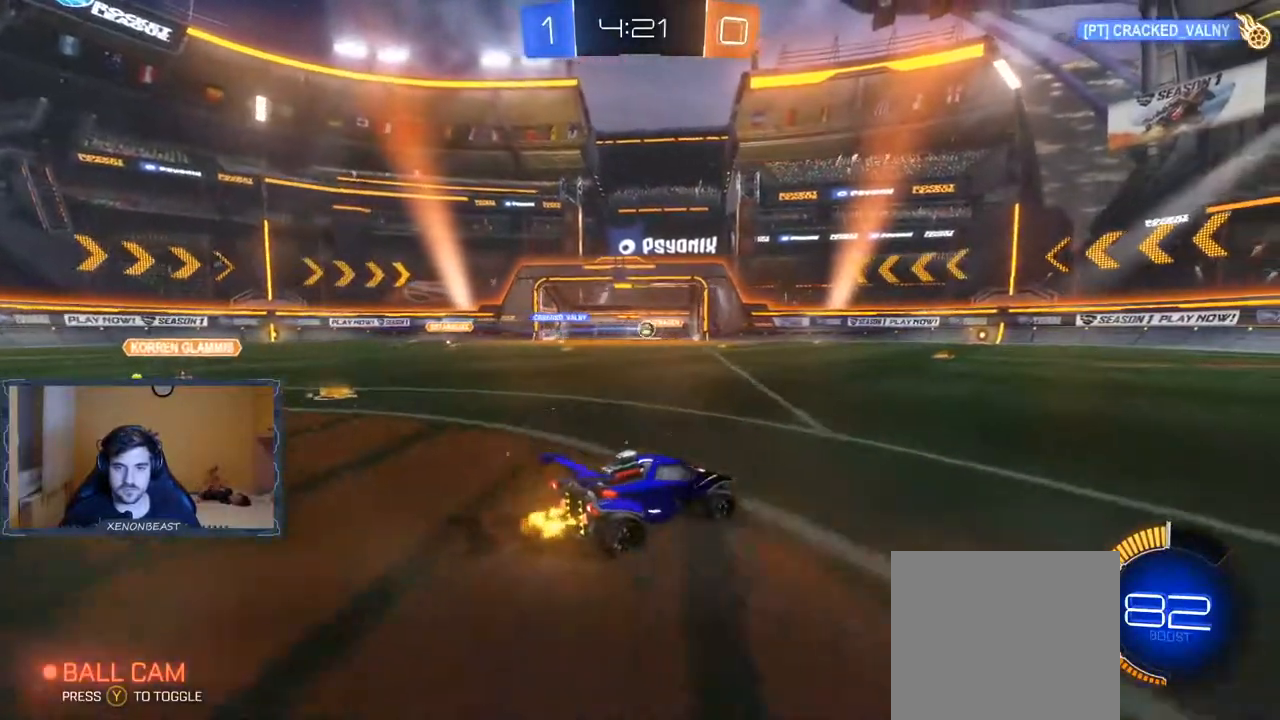
{"buttons": ["R2"], "left_stick": "center", "right_stick": "center", "events": [[50, "left_stick", "center"]]}
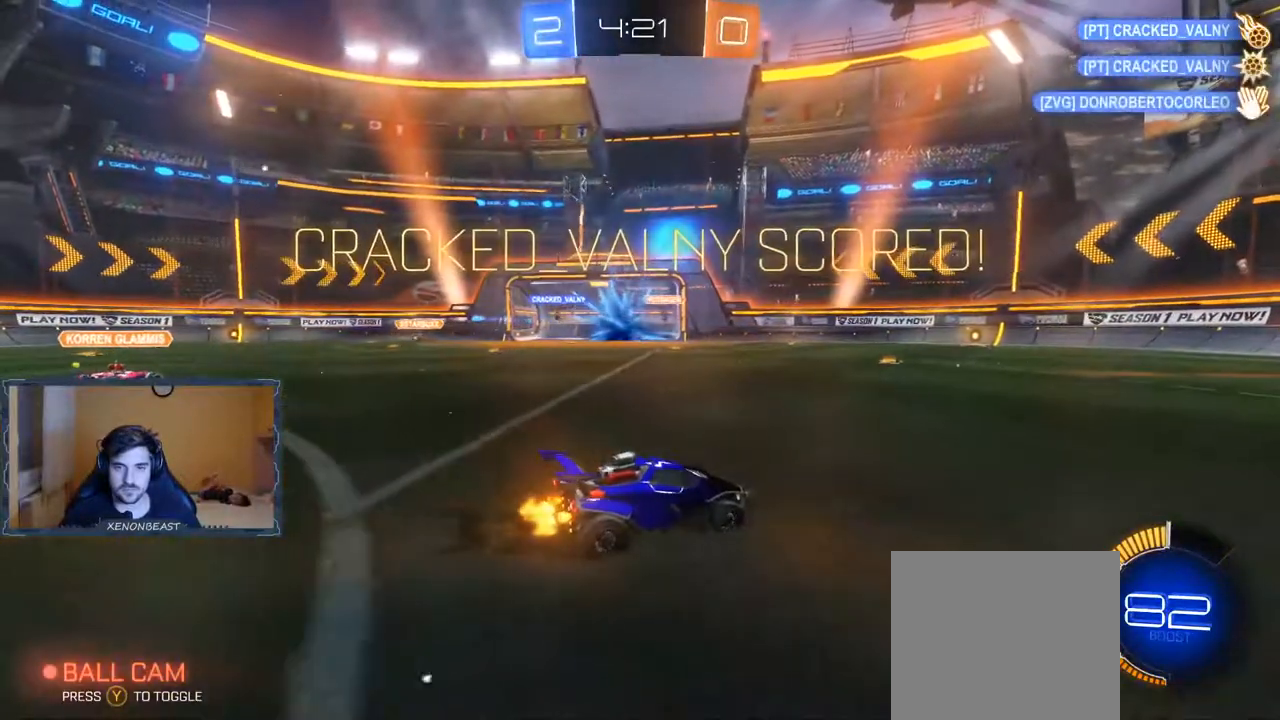
{"buttons": [], "left_stick": "center", "right_stick": "center", "events": [[67, "left_stick", "right"], [283, "R2", "up"], [317, "left_stick", "center"]]}